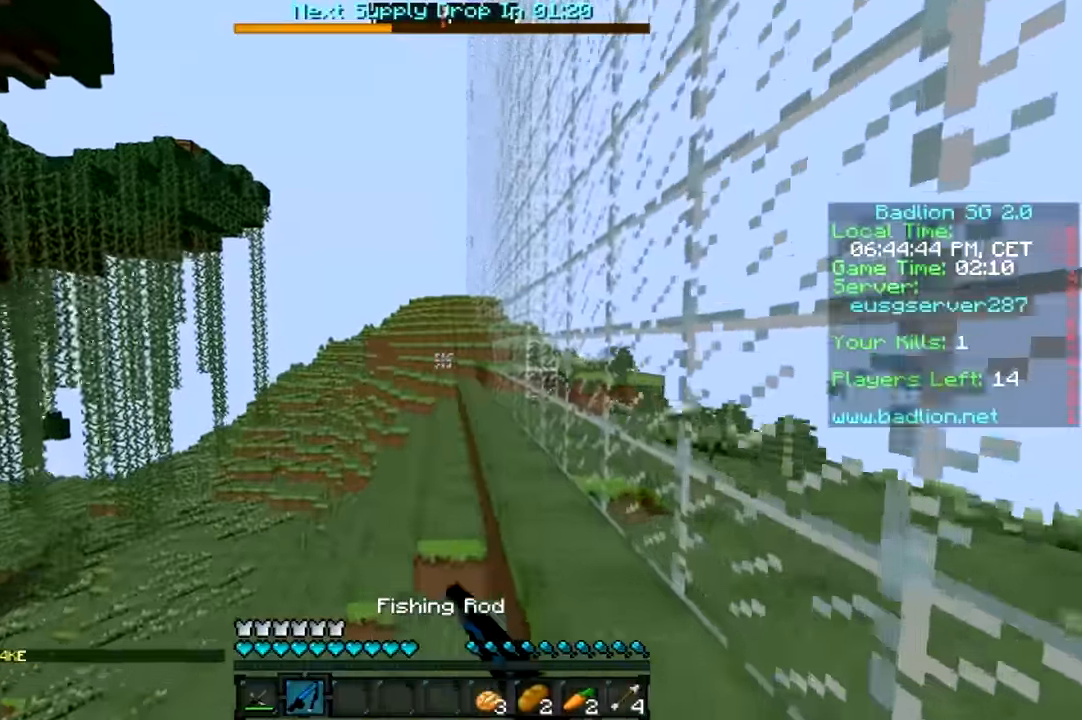
Gameplay with keyboard and mouse; each line is a JSON object with the keys and mouse buttons held at the frame after it. "events" lists presses ("down") and releases ("up") of "a", "d", "s", "w", "mouse_left" and "mouse_right" between this image and that frame as [ms after this image, input, new state], when the widget could be followed in between. "mouse_left", "mouse_right" = the "left", "right" buttons of the "mouse" list. No other keys are recorded. Fast repeated clicks can show as one long hold. Mouse movement is not recorded.
{"keys": ["w"], "mouse": [], "events": [[16, "mouse_right", "down"], [133, "mouse_right", "up"], [233, "mouse_right", "down"], [316, "mouse_right", "up"], [416, "mouse_right", "down"], [466, "mouse_right", "up"]]}
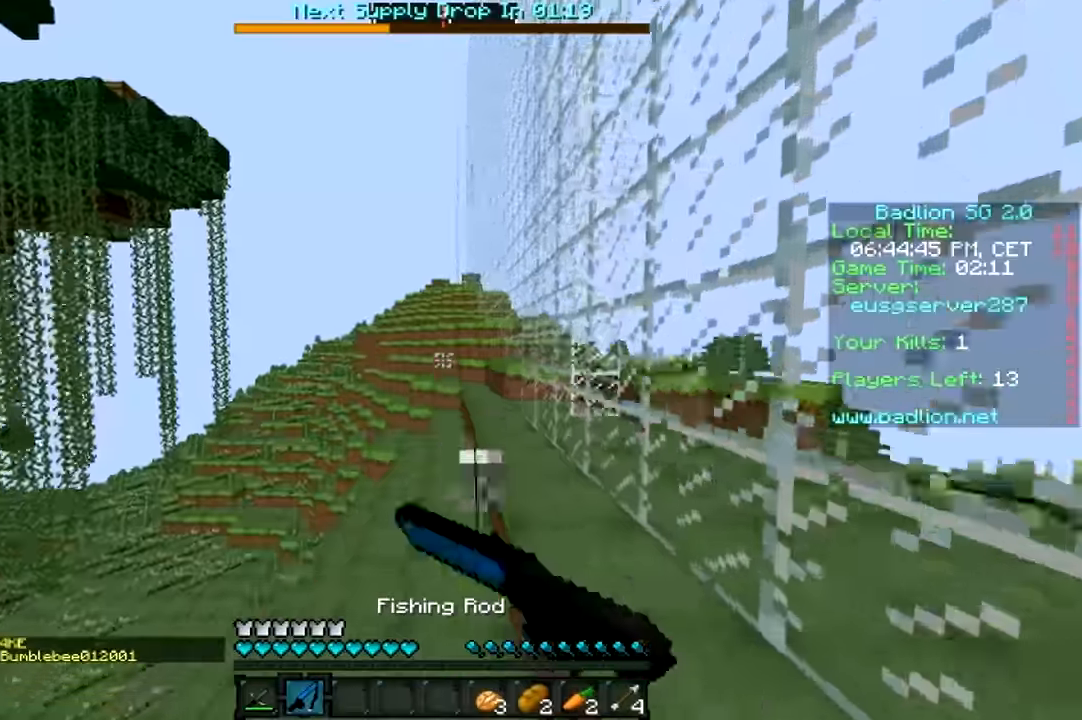
{"keys": ["w"], "mouse": ["right"], "events": [[66, "mouse_right", "down"], [166, "mouse_right", "up"], [266, "mouse_right", "down"], [366, "mouse_right", "up"], [416, "mouse_right", "down"]]}
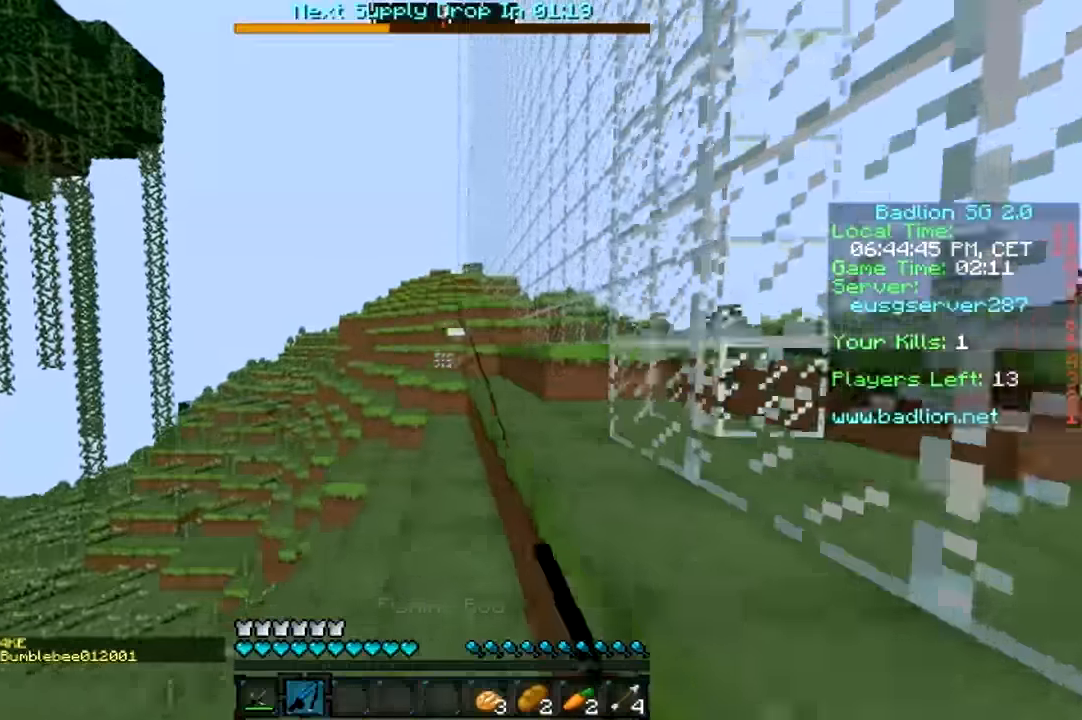
{"keys": ["w"], "mouse": [], "events": [[16, "mouse_right", "up"]]}
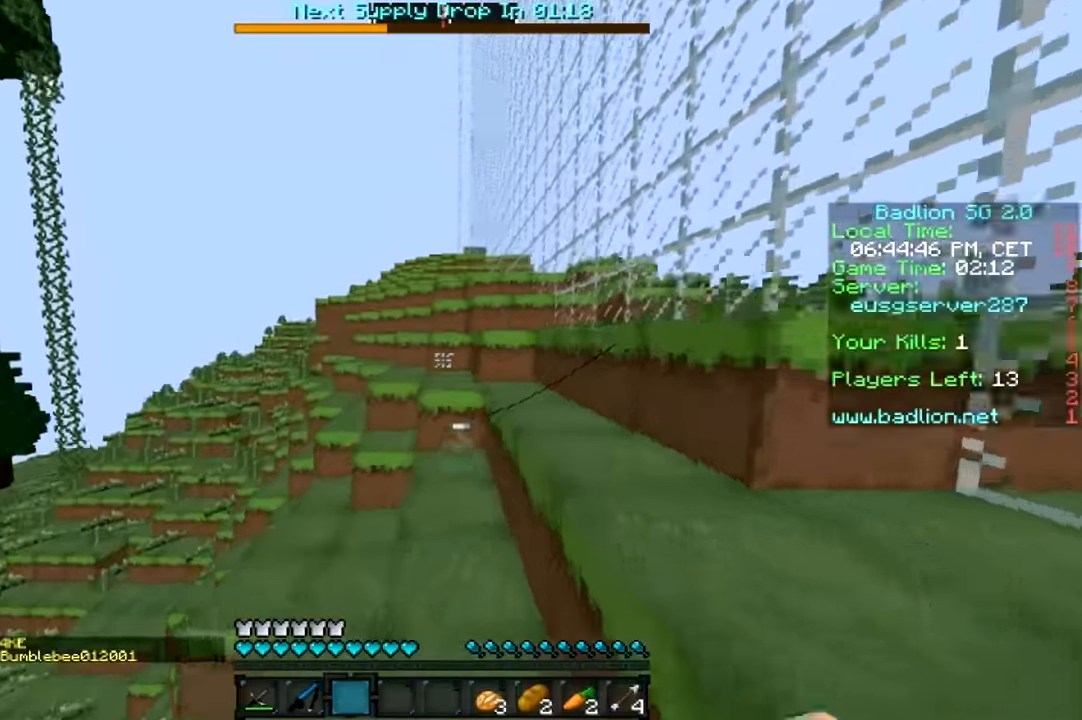
{"keys": ["w"], "mouse": [], "events": [[83, "mouse_left", "down"], [183, "mouse_left", "up"]]}
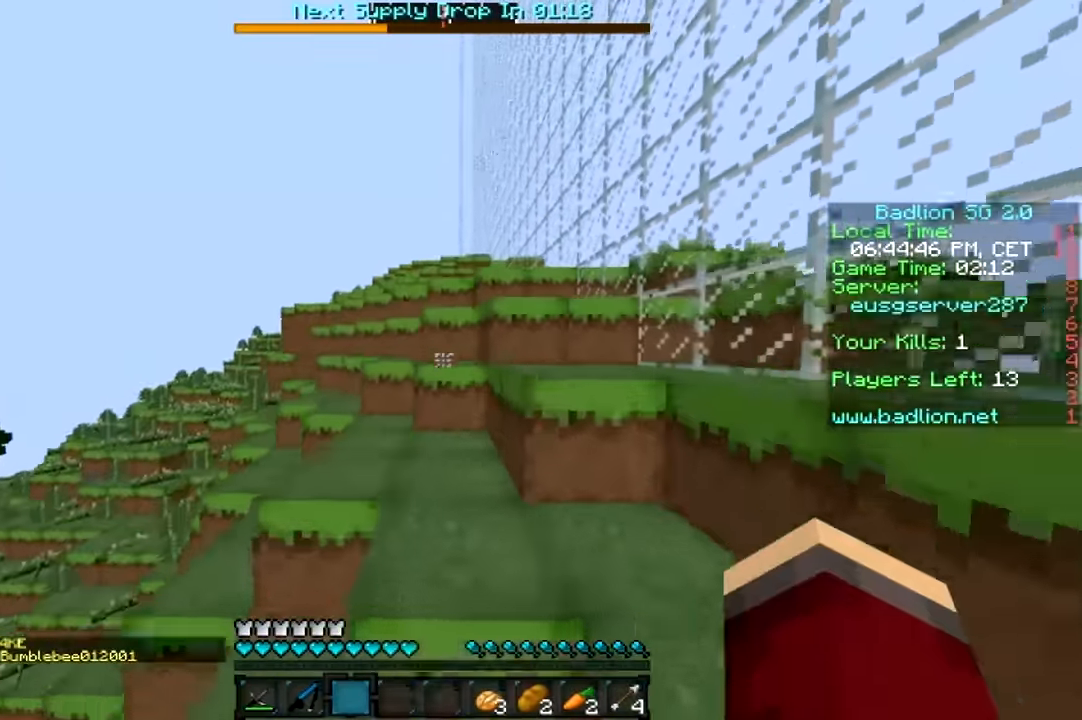
{"keys": ["a", "w"], "mouse": [], "events": [[133, "a", "down"], [283, "a", "up"], [433, "a", "down"]]}
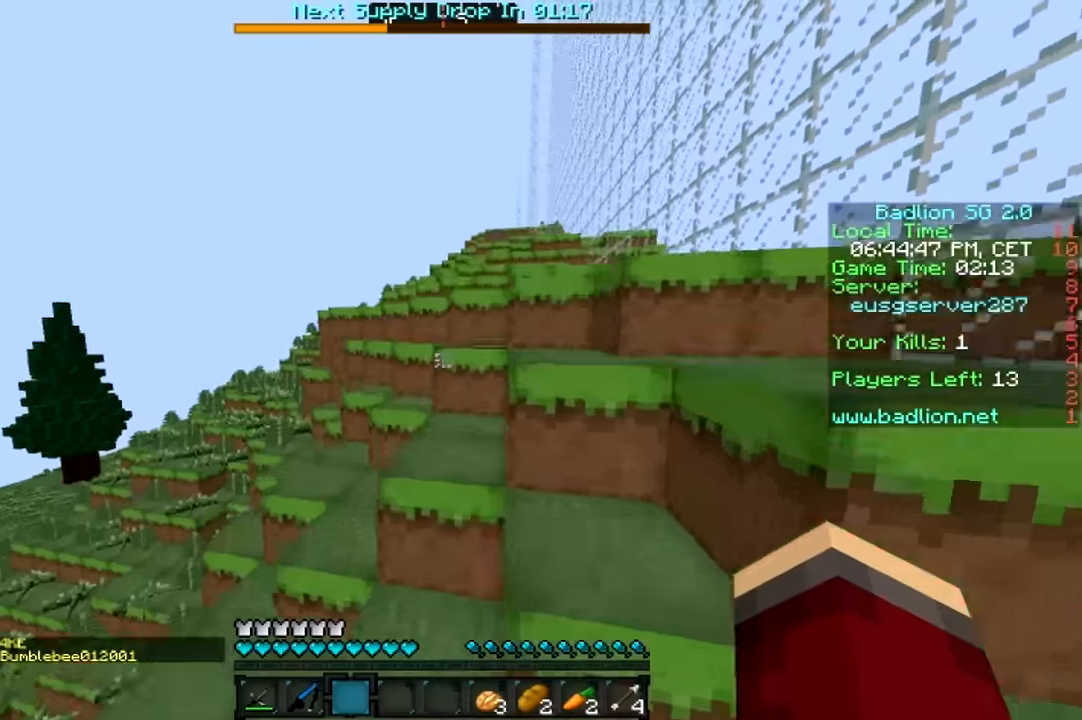
{"keys": ["w"], "mouse": [], "events": [[133, "a", "up"], [133, "d", "down"], [433, "d", "up"]]}
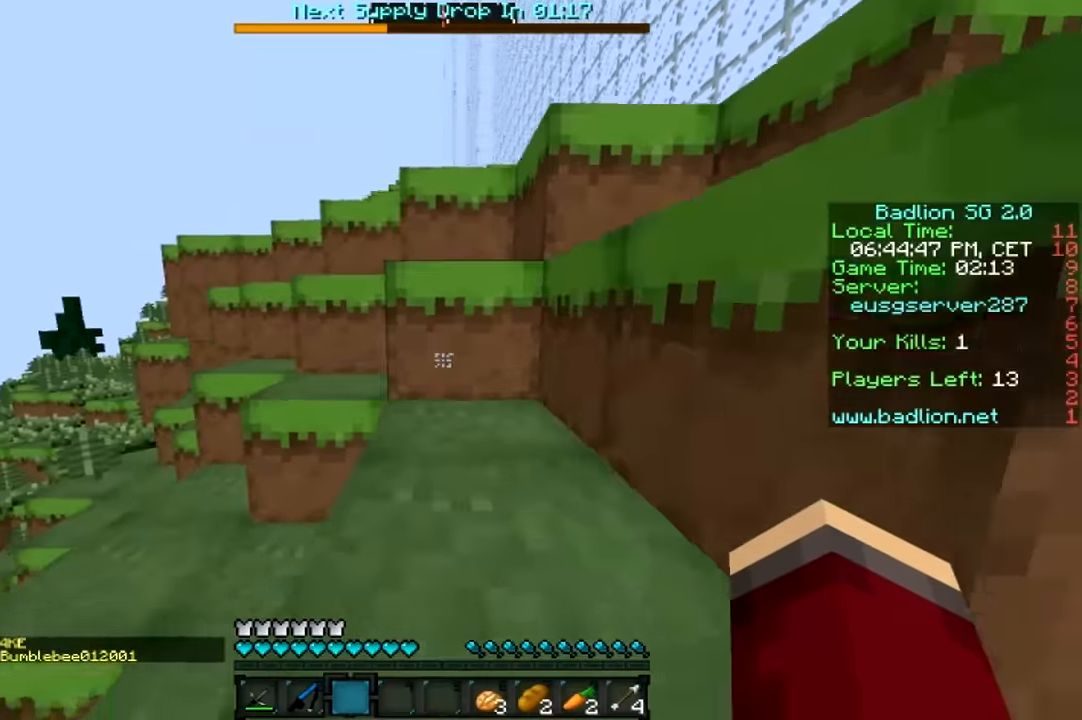
{"keys": ["a", "w"], "mouse": [], "events": [[483, "a", "down"]]}
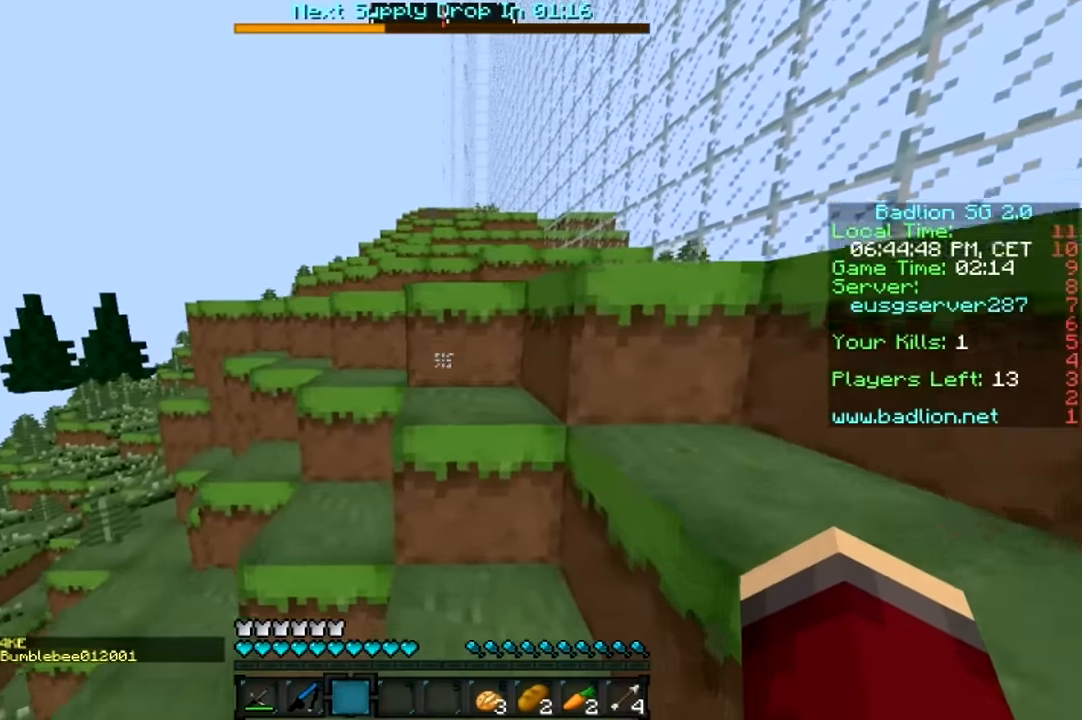
{"keys": ["d", "w"], "mouse": [], "events": [[133, "a", "up"], [183, "d", "down"]]}
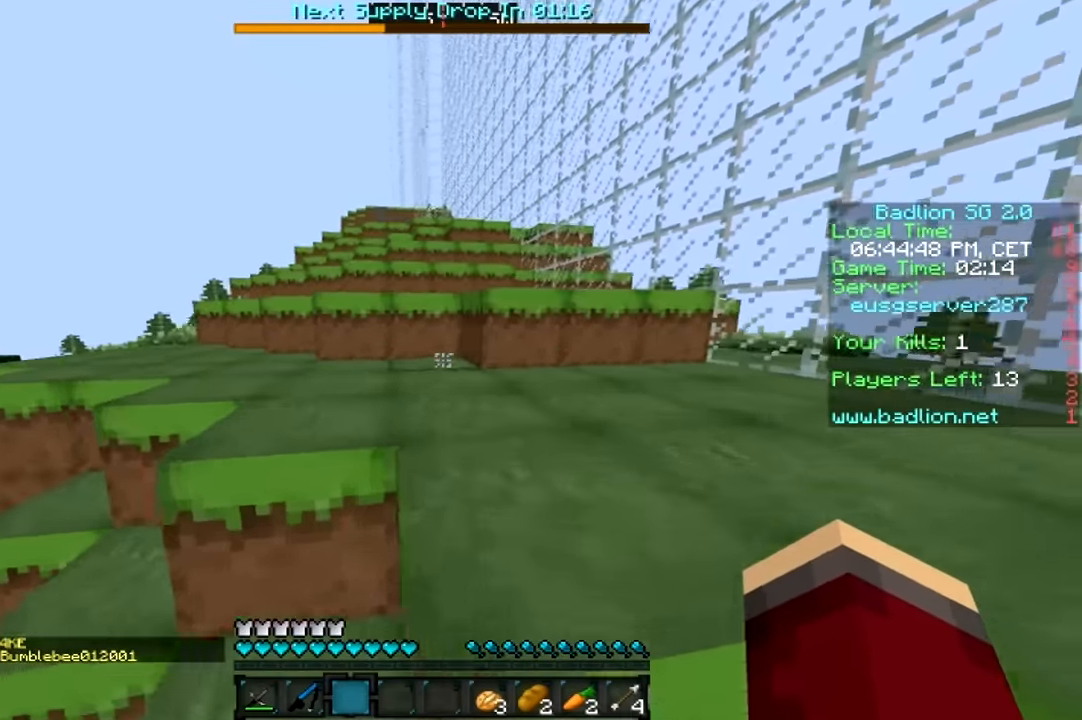
{"keys": ["w"], "mouse": [], "events": [[283, "d", "up"]]}
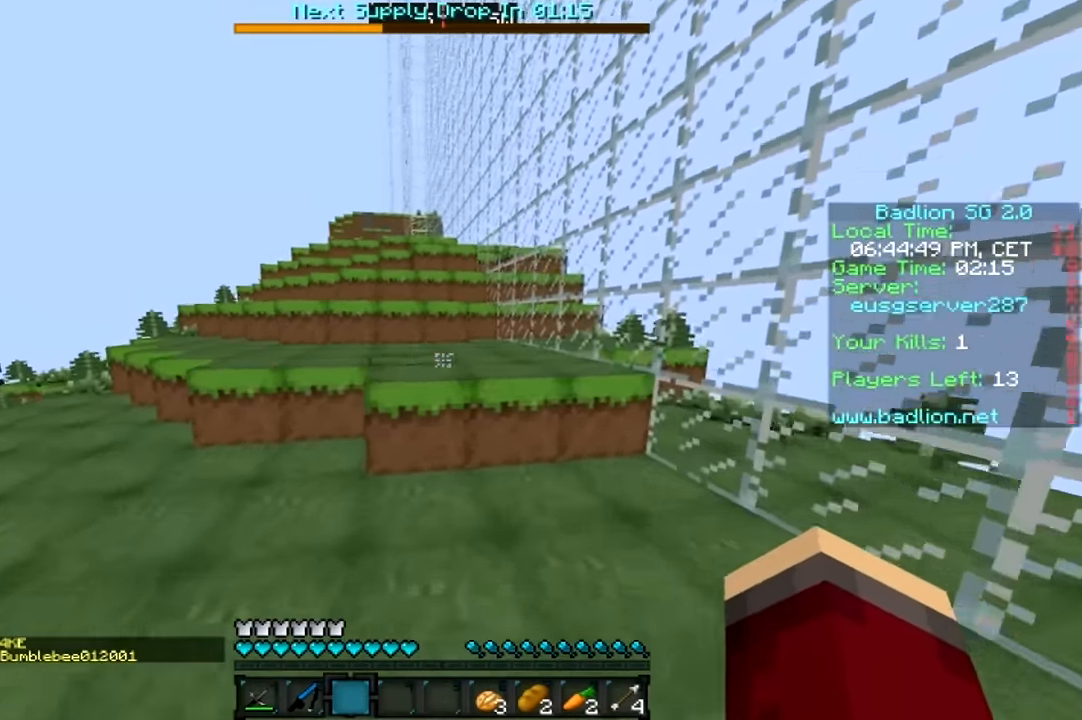
{"keys": ["w"], "mouse": [], "events": []}
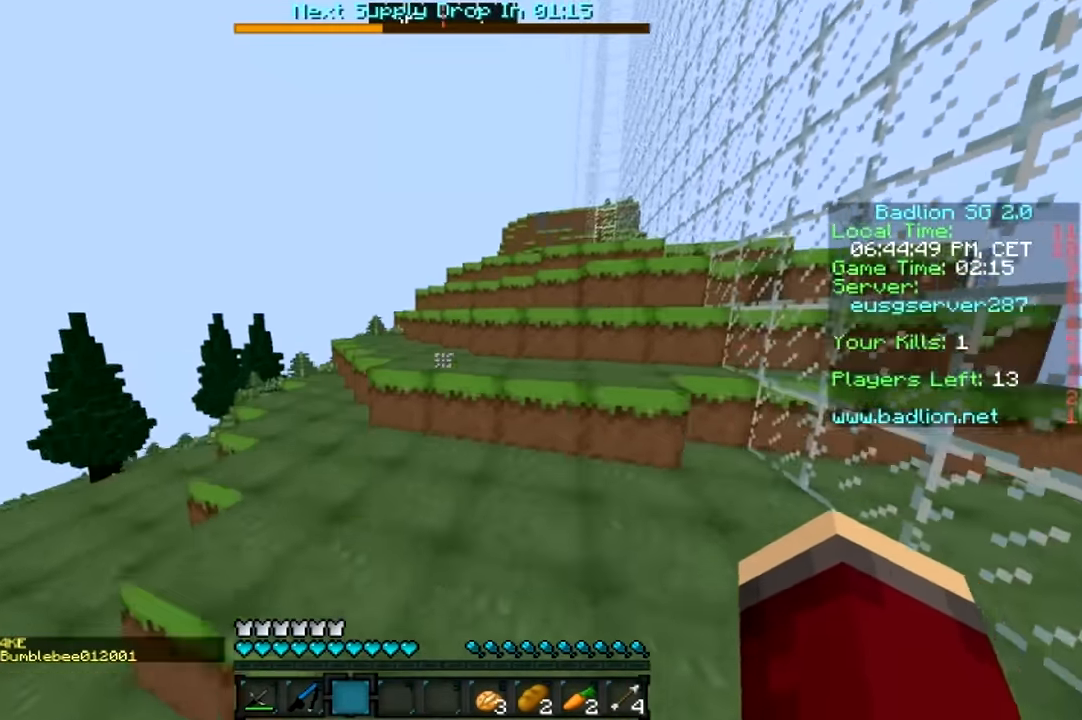
{"keys": ["w"], "mouse": [], "events": []}
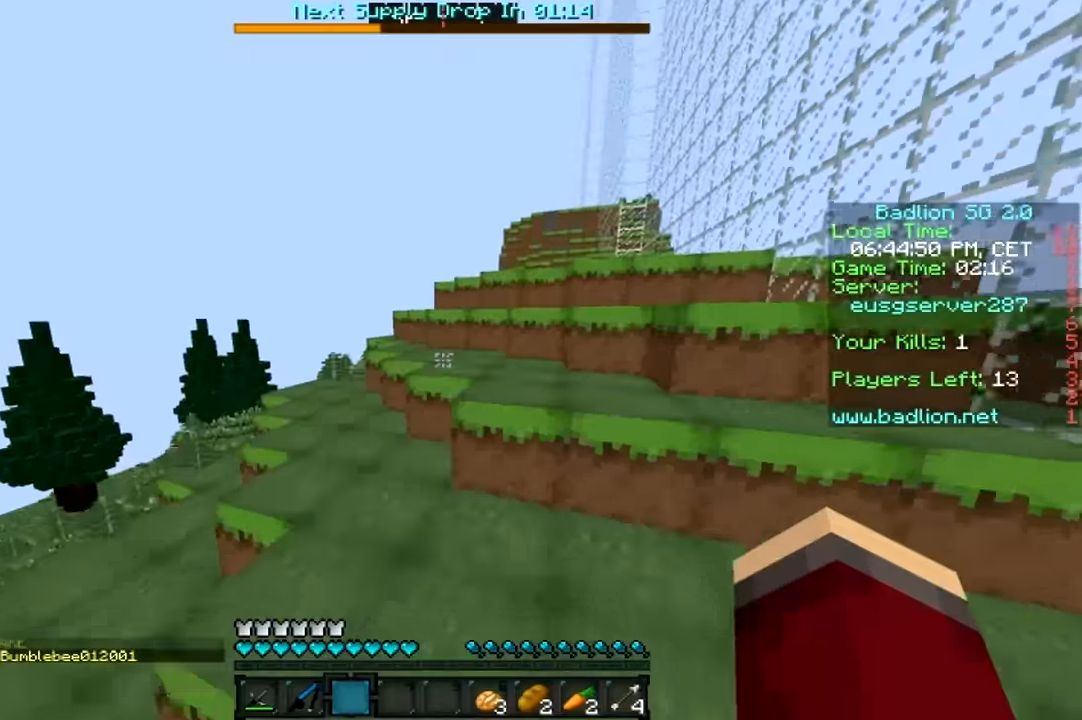
{"keys": ["a", "w"], "mouse": [], "events": [[467, "a", "down"]]}
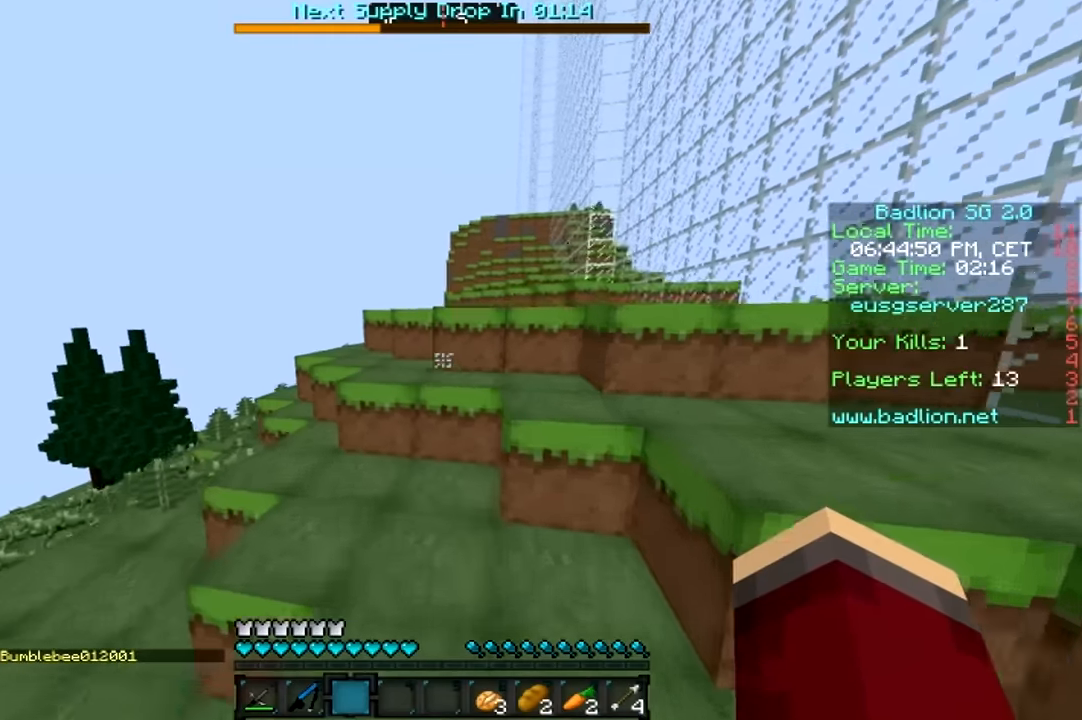
{"keys": ["w"], "mouse": [], "events": [[334, "a", "up"]]}
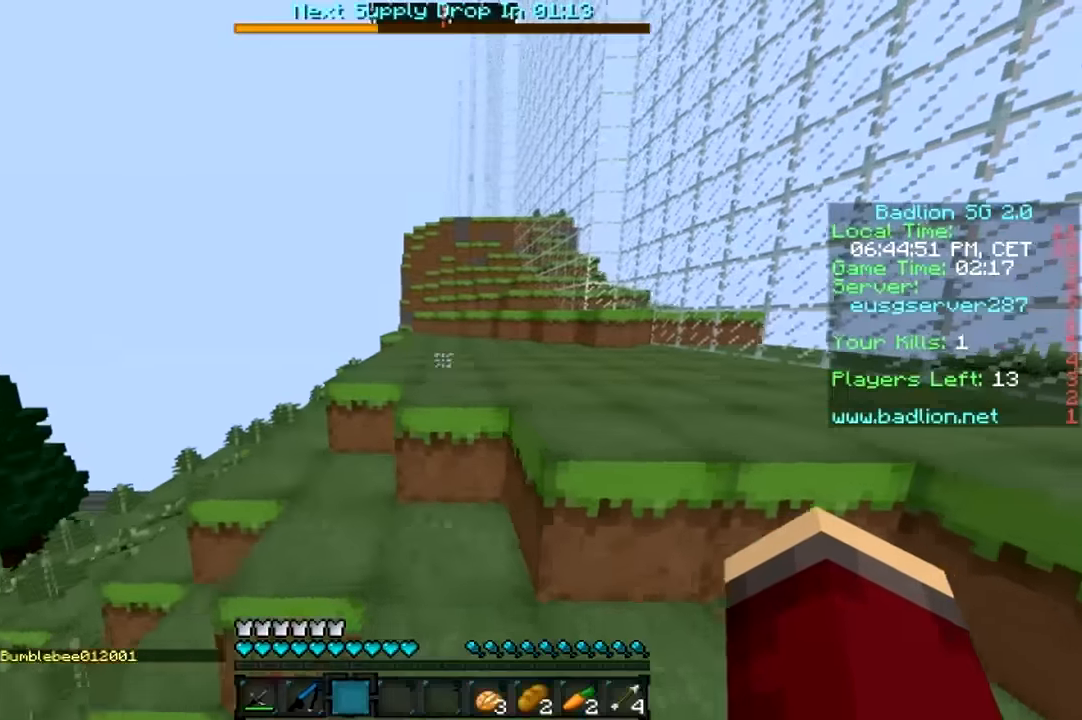
{"keys": ["w"], "mouse": [], "events": [[84, "d", "down"], [234, "d", "up"]]}
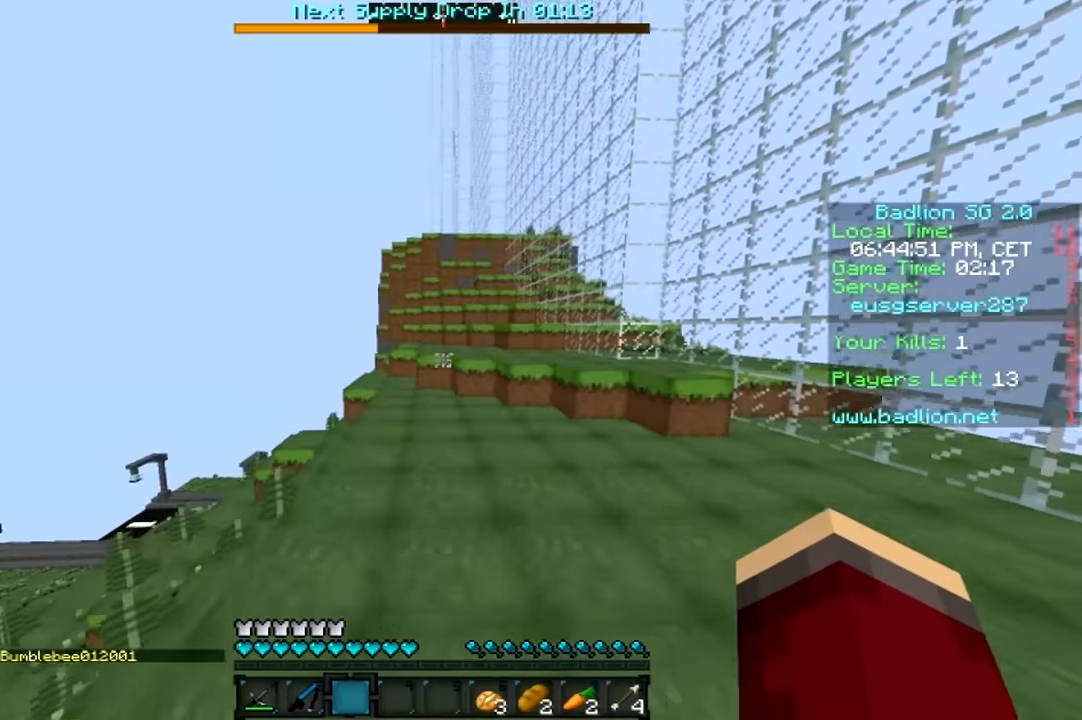
{"keys": ["w"], "mouse": [], "events": []}
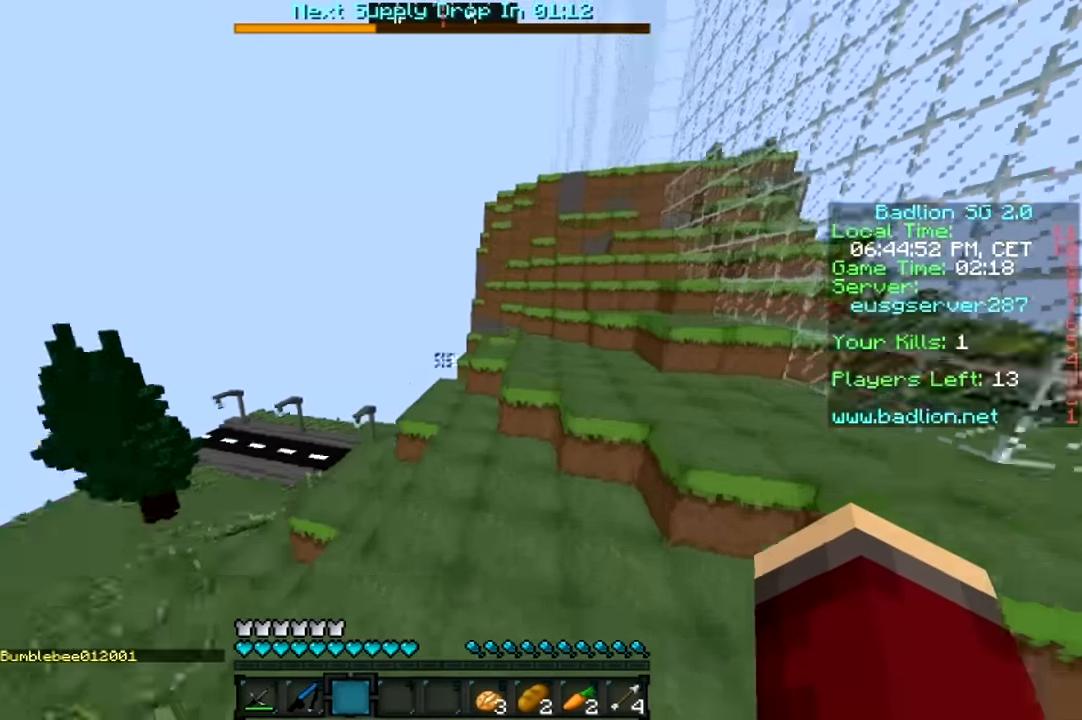
{"keys": ["d", "w"], "mouse": [], "events": [[417, "d", "down"]]}
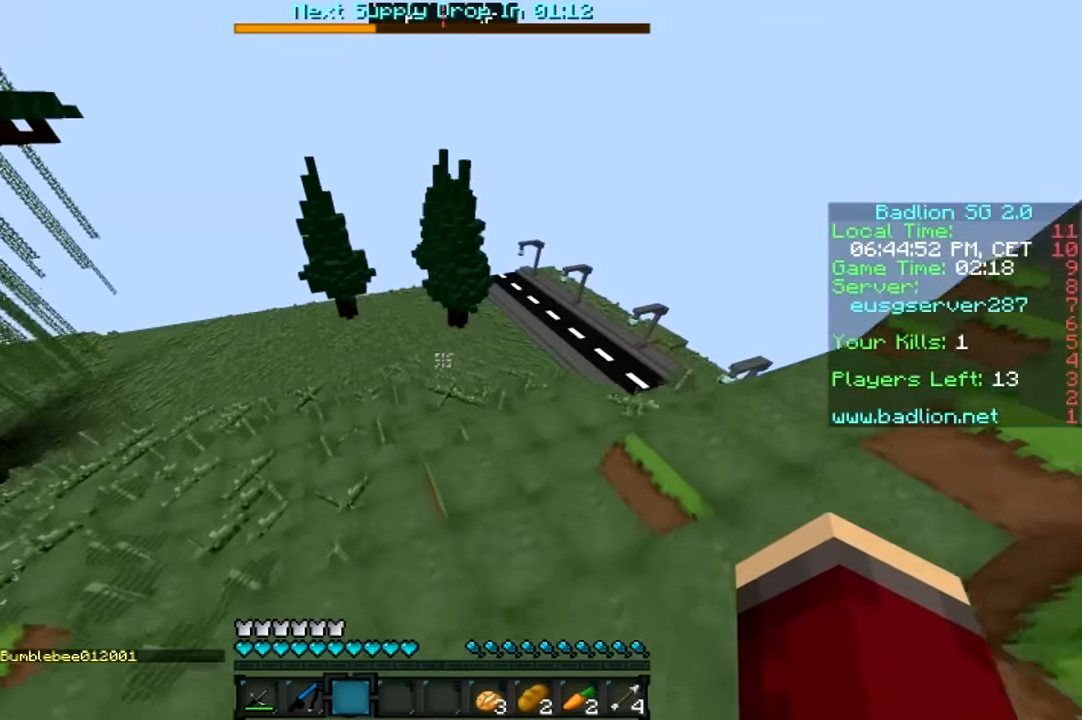
{"keys": ["d", "w"], "mouse": [], "events": []}
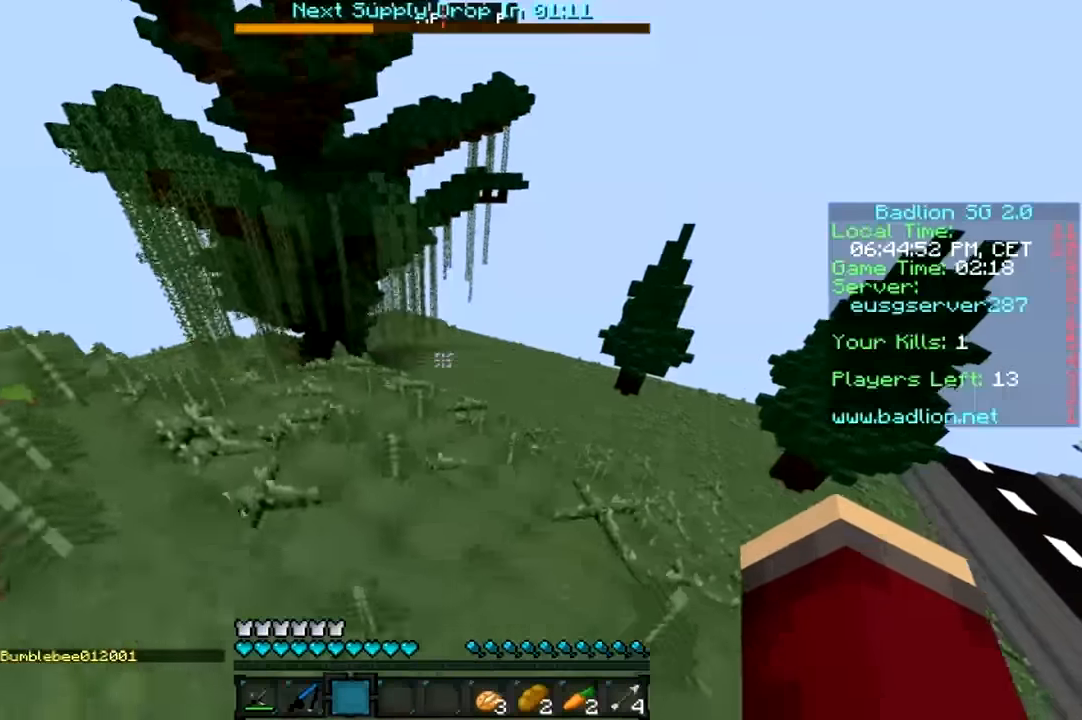
{"keys": ["d", "w"], "mouse": [], "events": []}
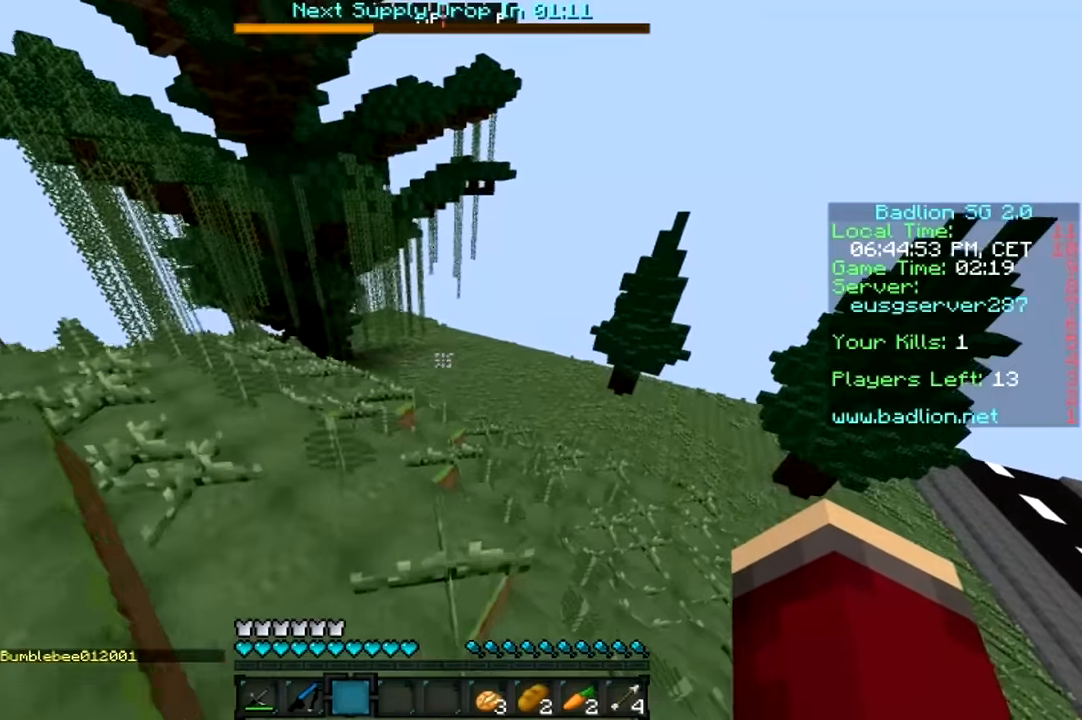
{"keys": ["d", "w"], "mouse": [], "events": []}
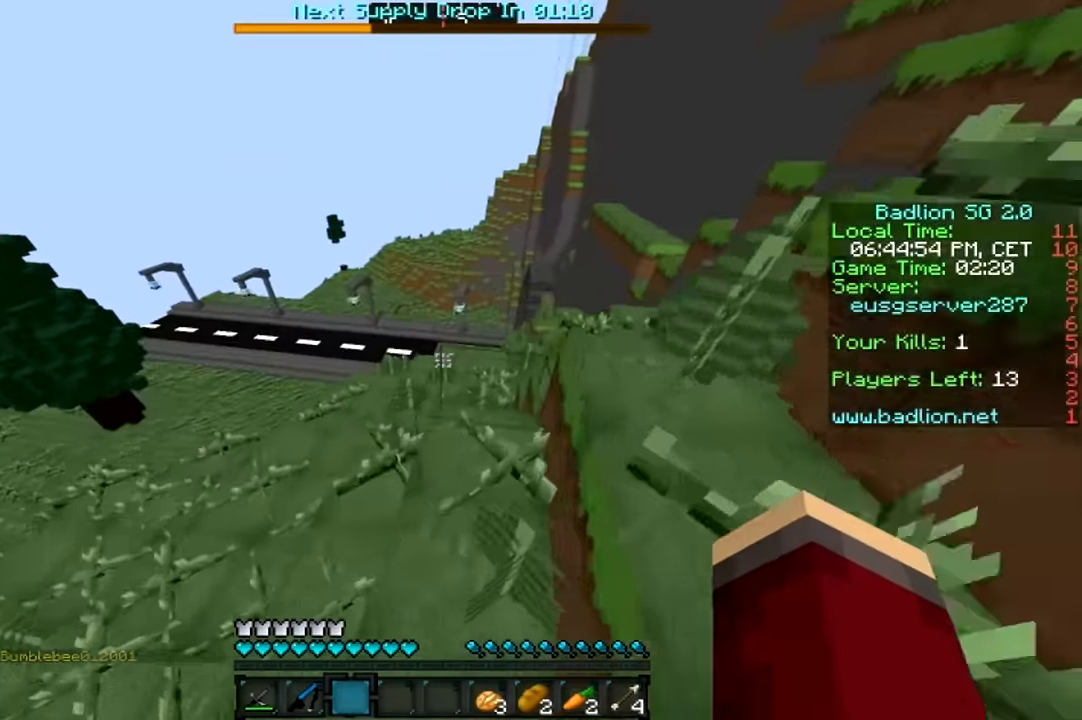
{"keys": ["w"], "mouse": [], "events": [[300, "d", "up"], [434, "mouse_left", "down"], [484, "mouse_left", "up"]]}
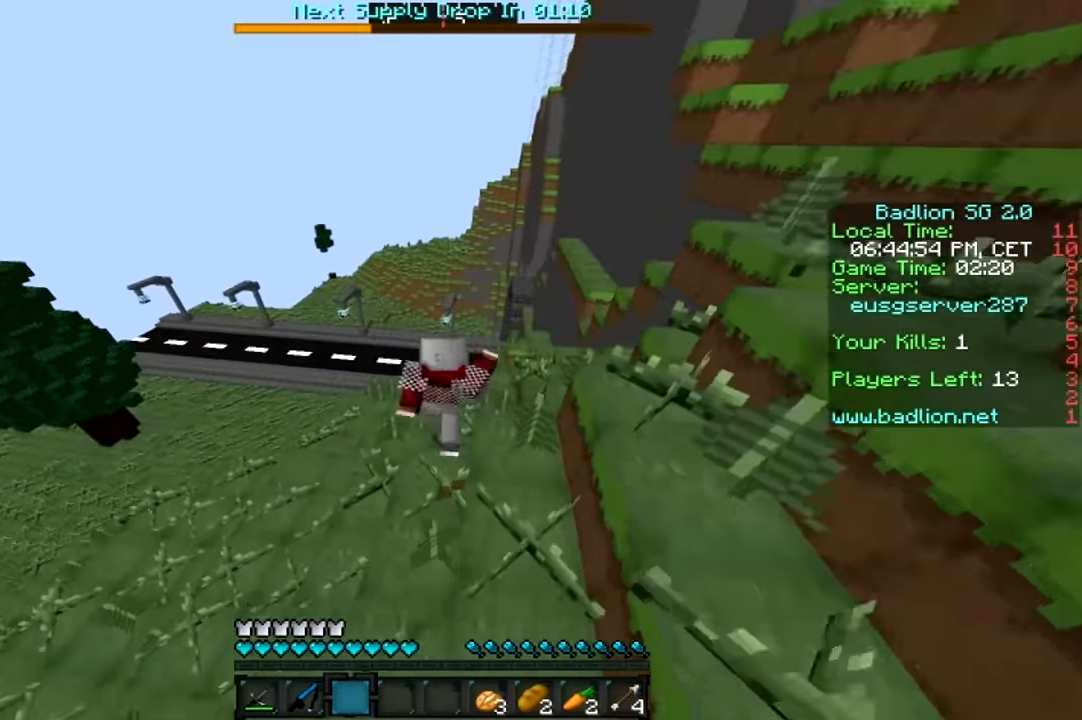
{"keys": ["w"], "mouse": [], "events": [[34, "mouse_left", "down"], [84, "mouse_left", "up"], [167, "mouse_left", "down"], [234, "mouse_left", "up"]]}
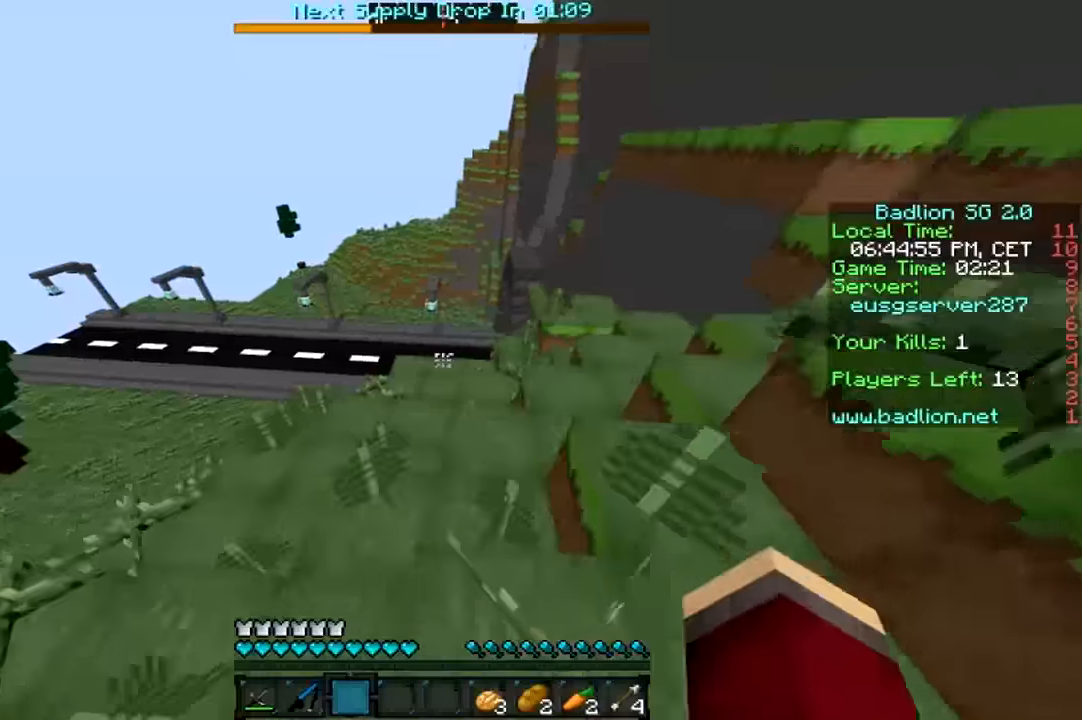
{"keys": ["w"], "mouse": [], "events": []}
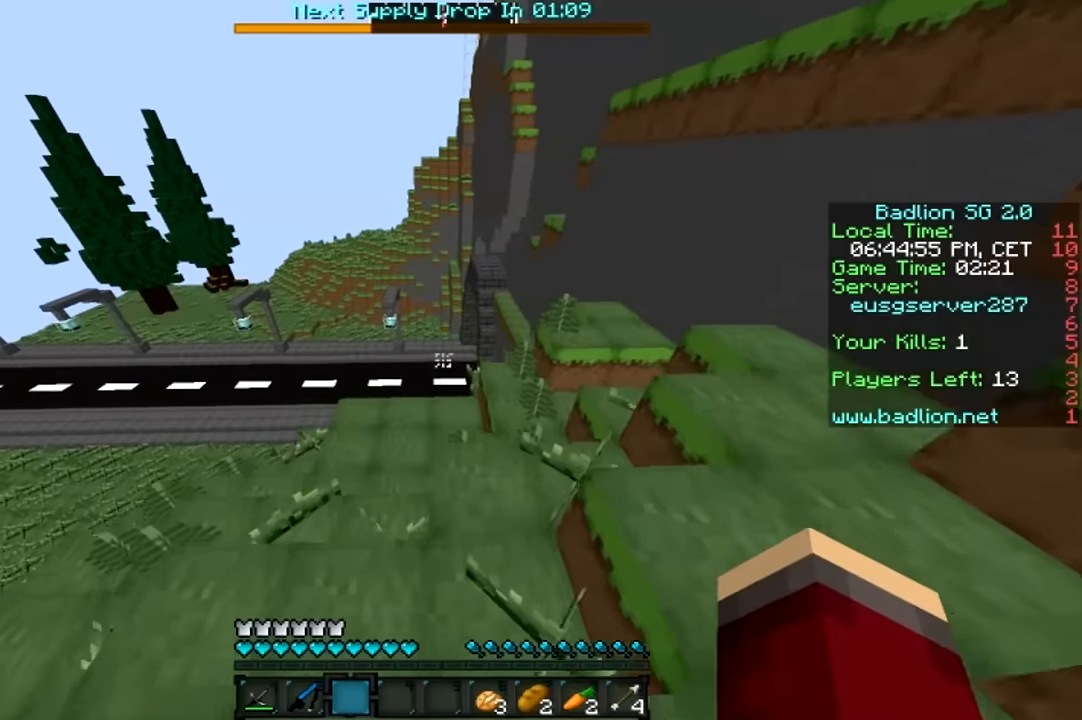
{"keys": ["w"], "mouse": [], "events": [[333, "d", "down"], [483, "d", "up"]]}
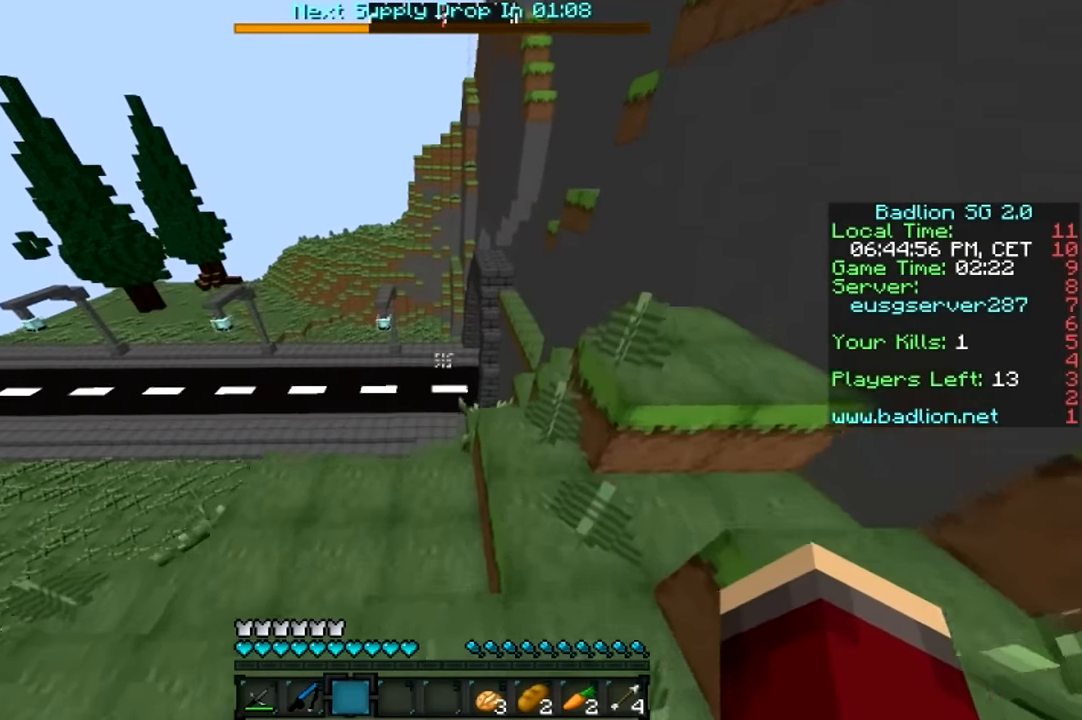
{"keys": ["w"], "mouse": [], "events": []}
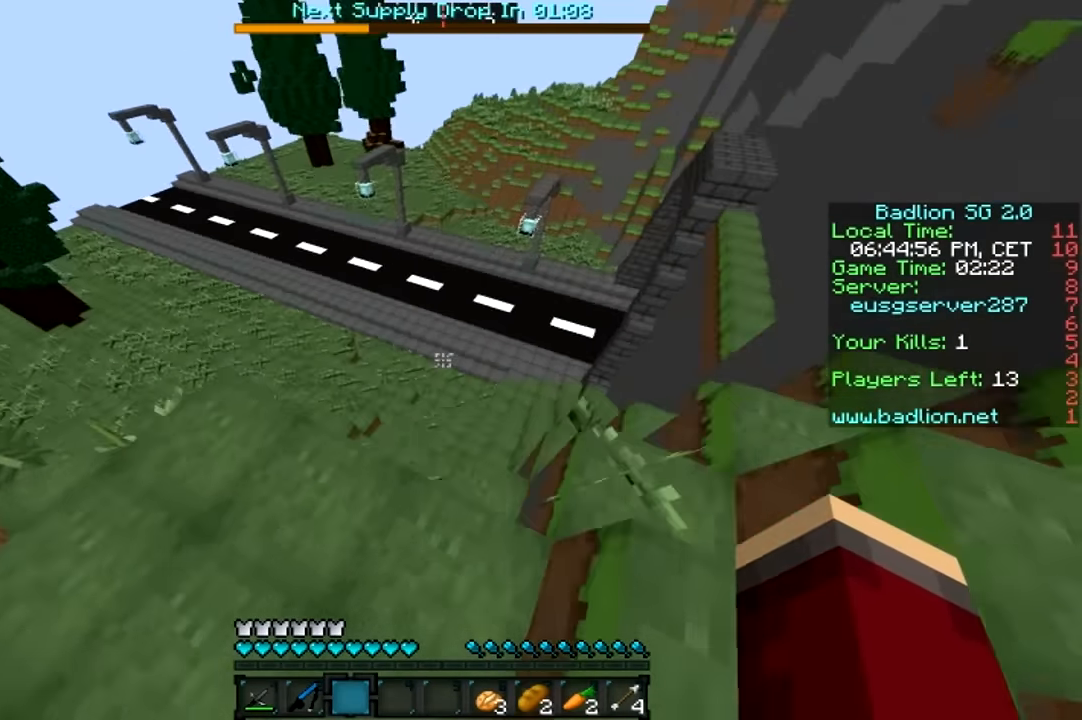
{"keys": ["d"], "mouse": [], "events": [[83, "d", "down"], [83, "w", "up"], [133, "d", "up"], [183, "s", "down"], [233, "a", "down"], [483, "a", "up"], [483, "d", "down"], [483, "s", "up"]]}
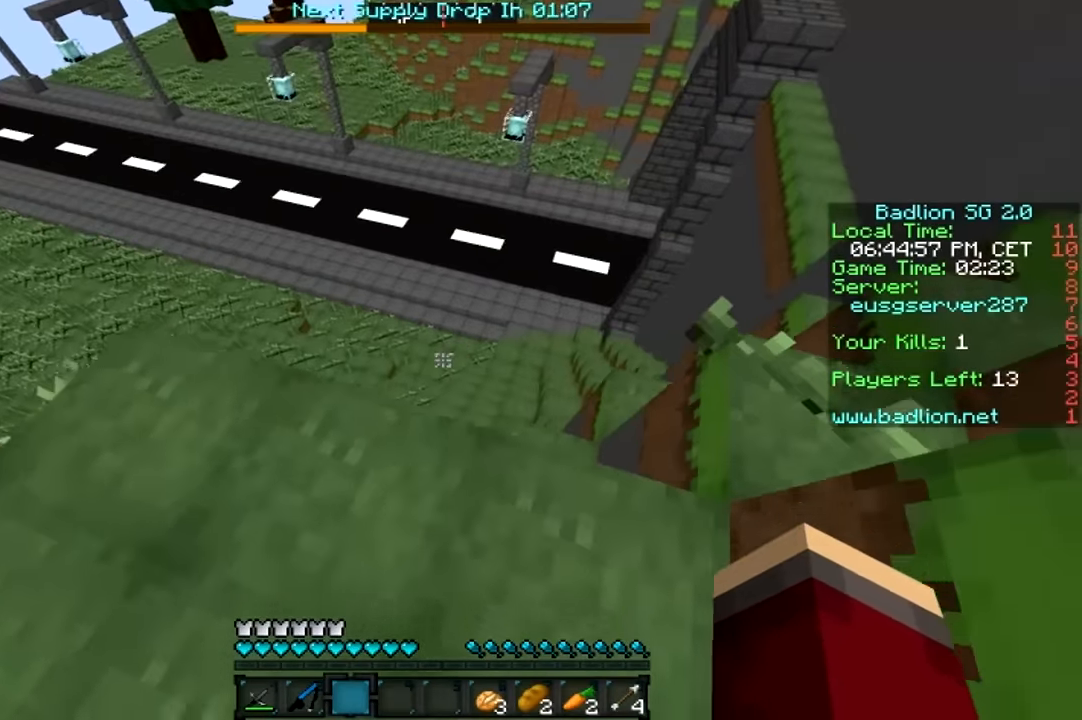
{"keys": ["a"], "mouse": [], "events": [[133, "w", "down"], [383, "w", "up"], [433, "d", "up"], [483, "a", "down"]]}
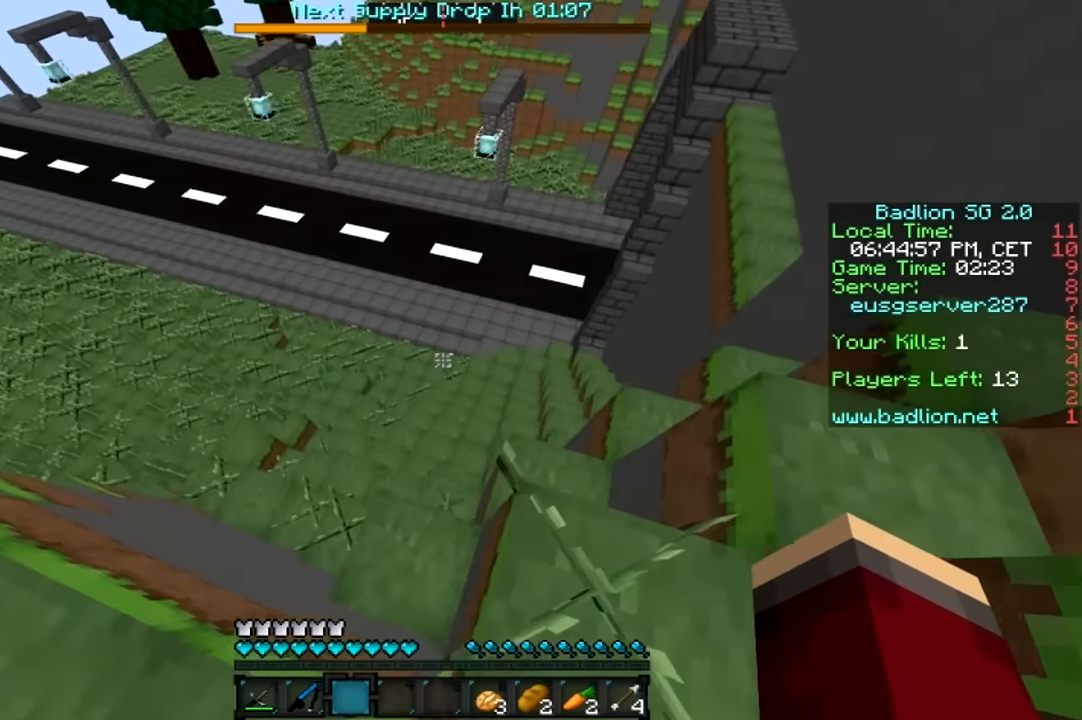
{"keys": ["a"], "mouse": [], "events": [[383, "a", "up"], [383, "d", "down"], [433, "d", "up"], [483, "a", "down"]]}
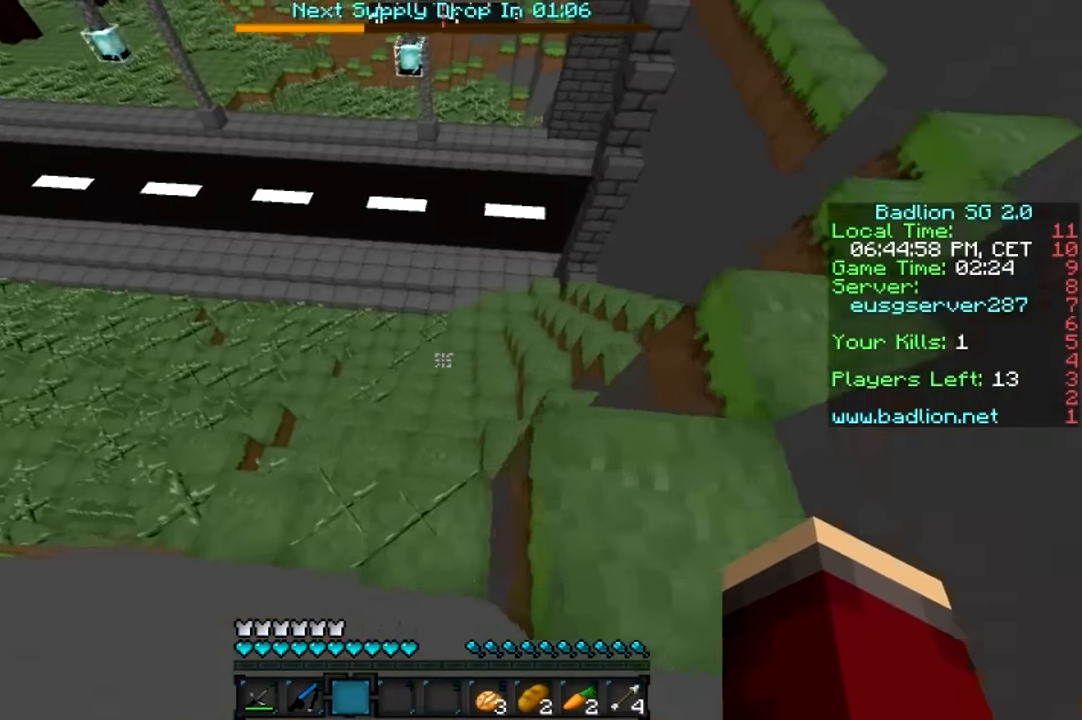
{"keys": ["a"], "mouse": [], "events": [[83, "a", "up"], [83, "d", "down"], [233, "a", "down"], [283, "d", "up"]]}
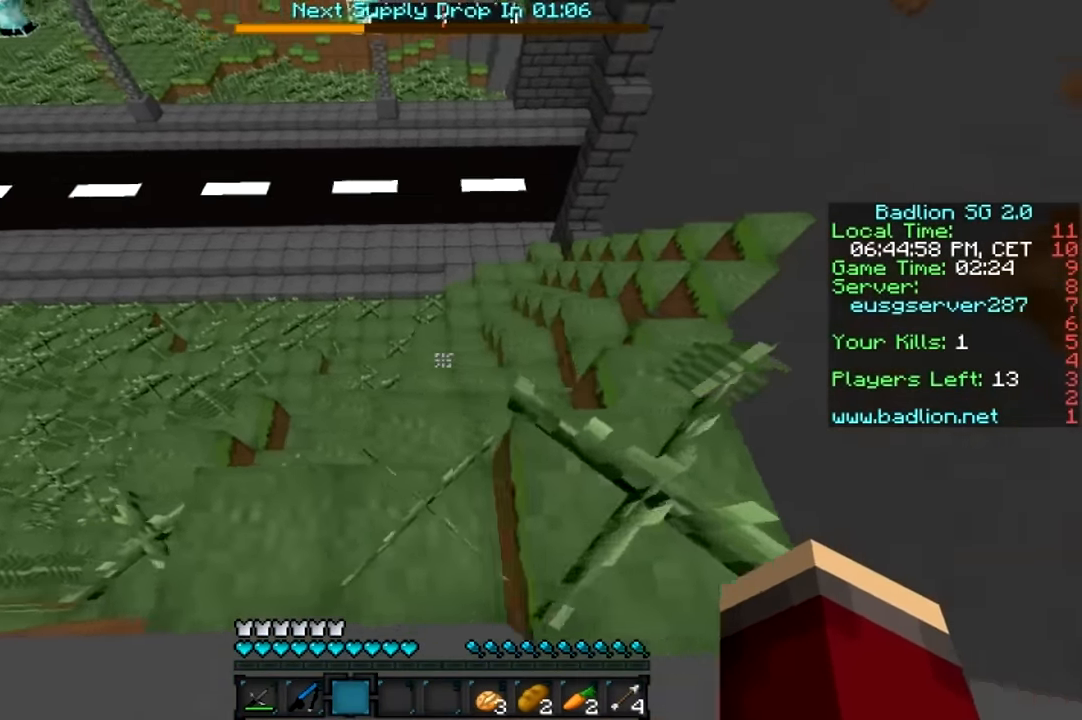
{"keys": ["d", "w"], "mouse": [], "events": [[83, "a", "up"], [83, "d", "down"], [133, "w", "down"], [216, "d", "up"], [383, "d", "down"]]}